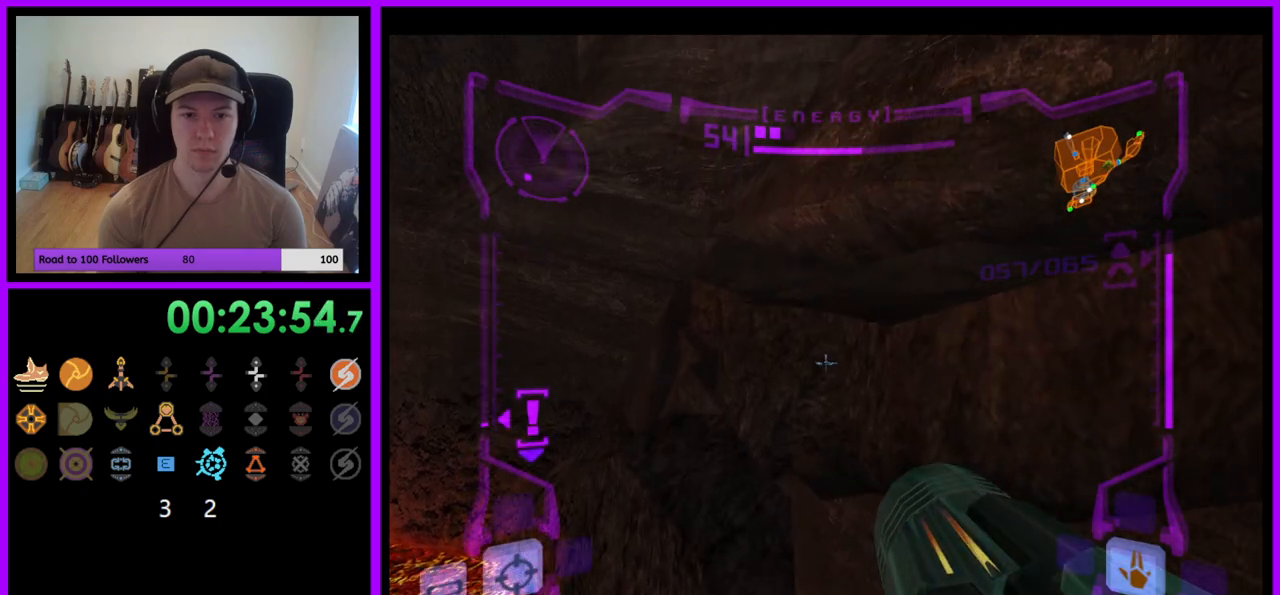
Gameplay with a controller (Nintendo layout); each line is a JSON object with the inputs held at the frame after it. "events" lists button and stick changes between this image and that frame as [ms after this image, input, new state], when the widget could be followed in between. Not read: L3 R3.
{"buttons": ["L1"], "left_stick": "center", "right_stick": "center", "events": []}
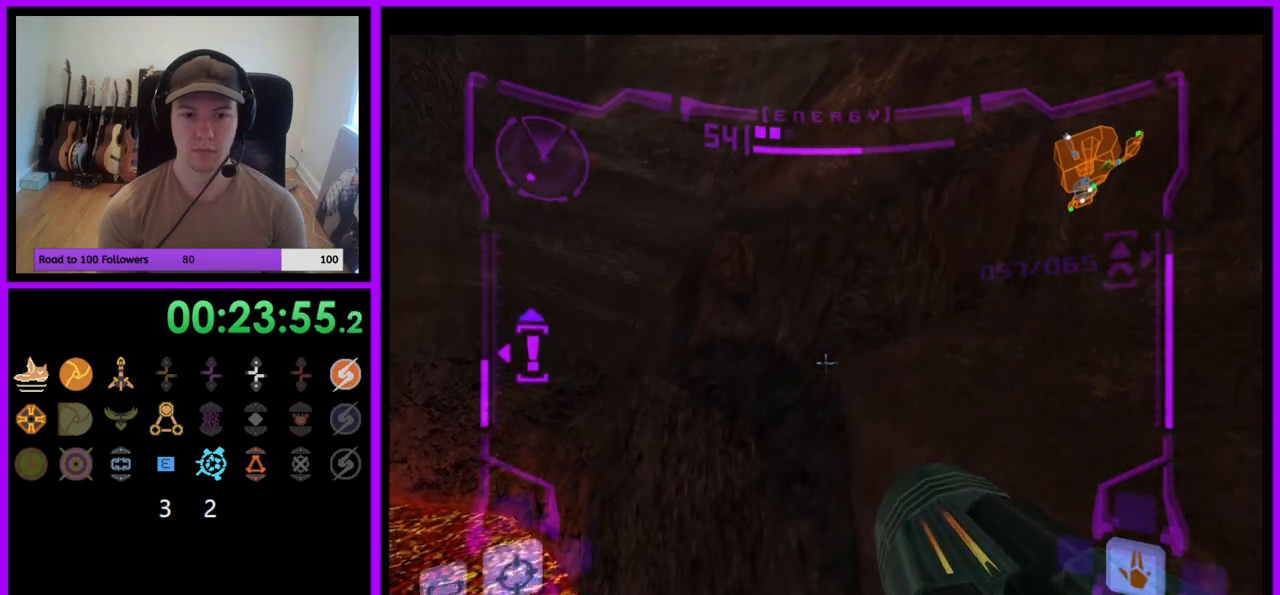
{"buttons": ["L1"], "left_stick": "up-left", "right_stick": "center", "events": [[350, "left_stick", "up-left"]]}
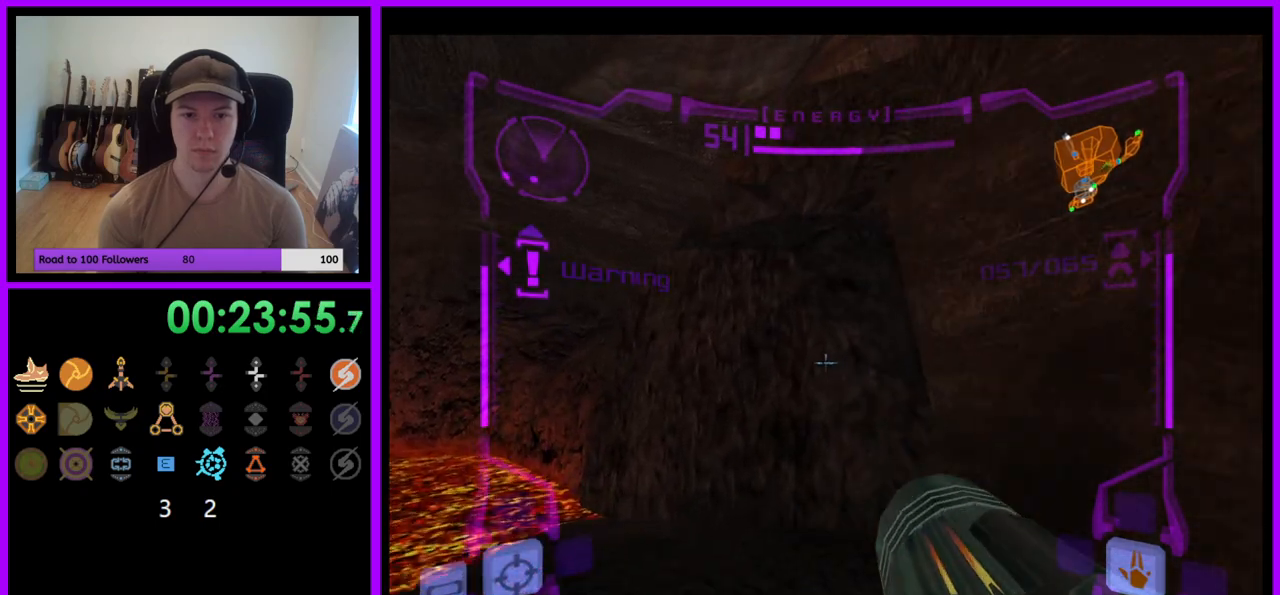
{"buttons": ["L1"], "left_stick": "up", "right_stick": "center", "events": [[183, "left_stick", "up-right"], [233, "L1", "up"], [433, "left_stick", "up"], [467, "L1", "down"]]}
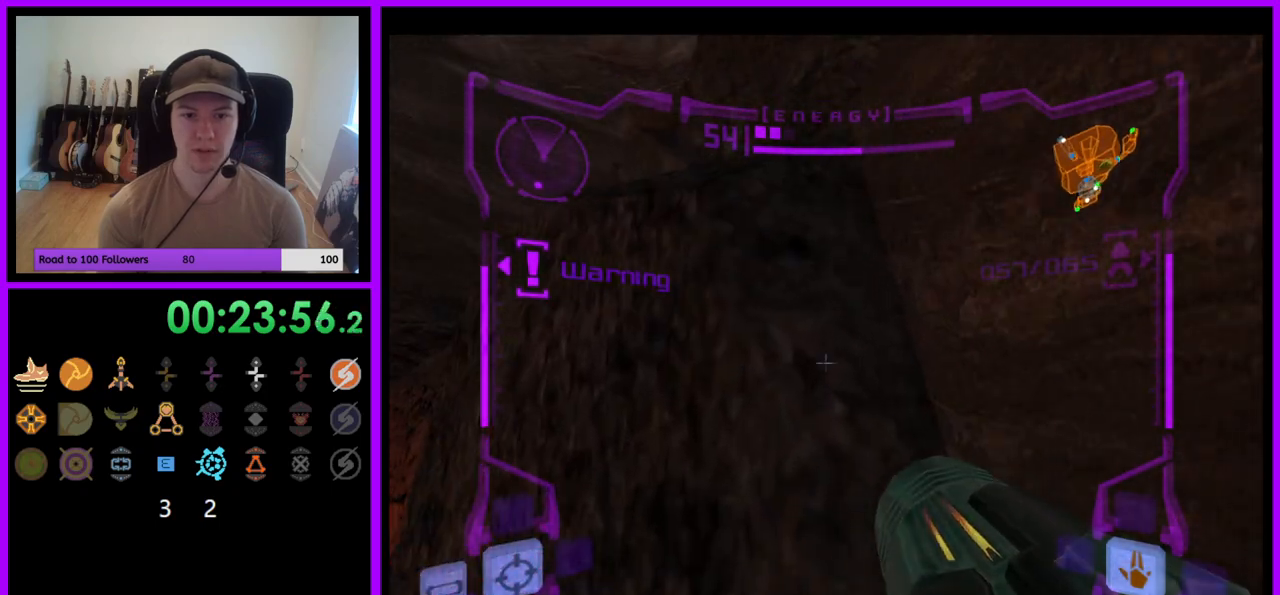
{"buttons": [], "left_stick": "up", "right_stick": "center", "events": [[200, "left_stick", "up-right"], [233, "B", "down"], [317, "B", "up"], [450, "L1", "up"], [467, "left_stick", "up"]]}
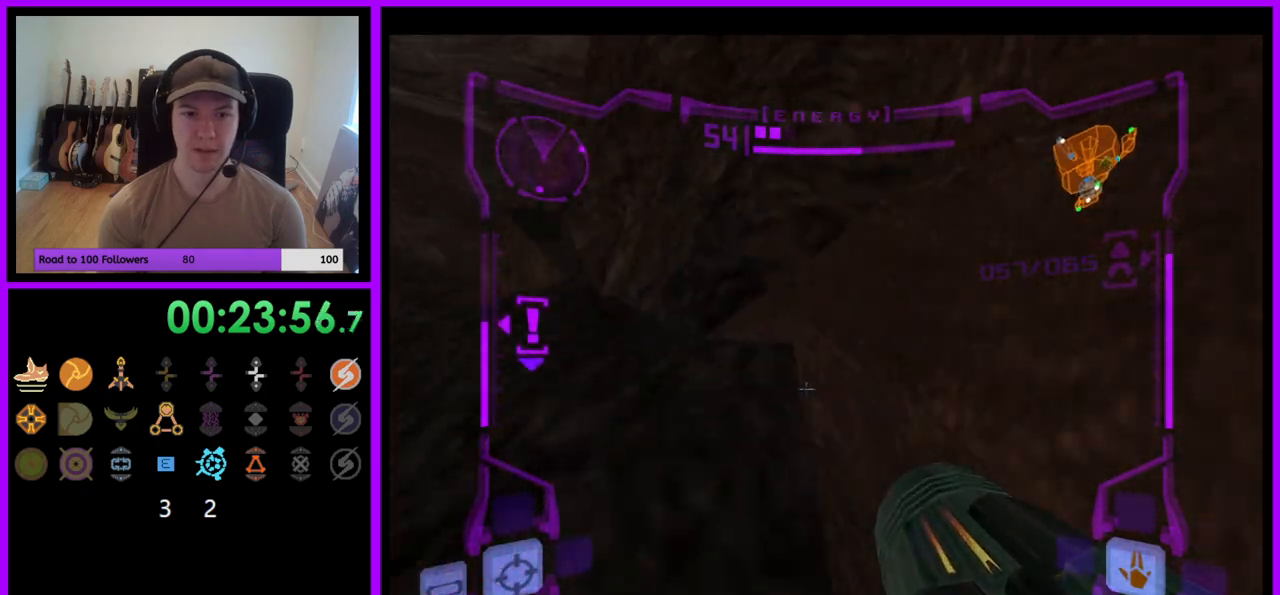
{"buttons": [], "left_stick": "up-right", "right_stick": "center", "events": [[300, "L1", "down"], [300, "left_stick", "up-right"], [317, "B", "down"], [400, "B", "up"], [500, "L1", "up"]]}
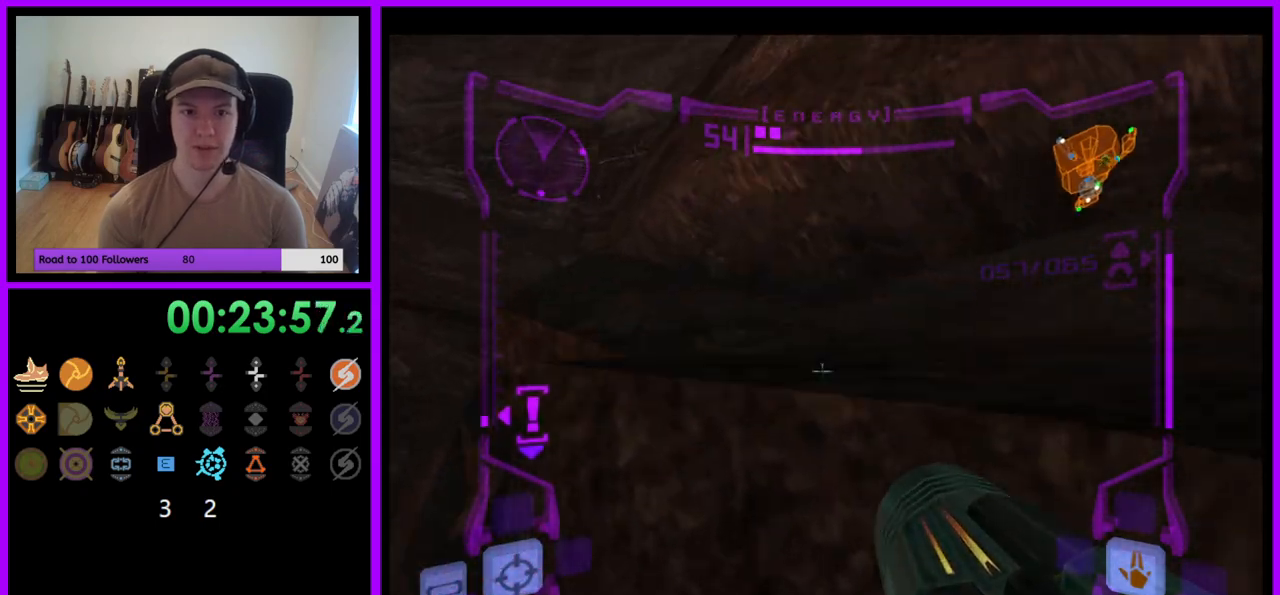
{"buttons": [], "left_stick": "up-left", "right_stick": "center", "events": [[83, "left_stick", "up"], [383, "left_stick", "up-left"]]}
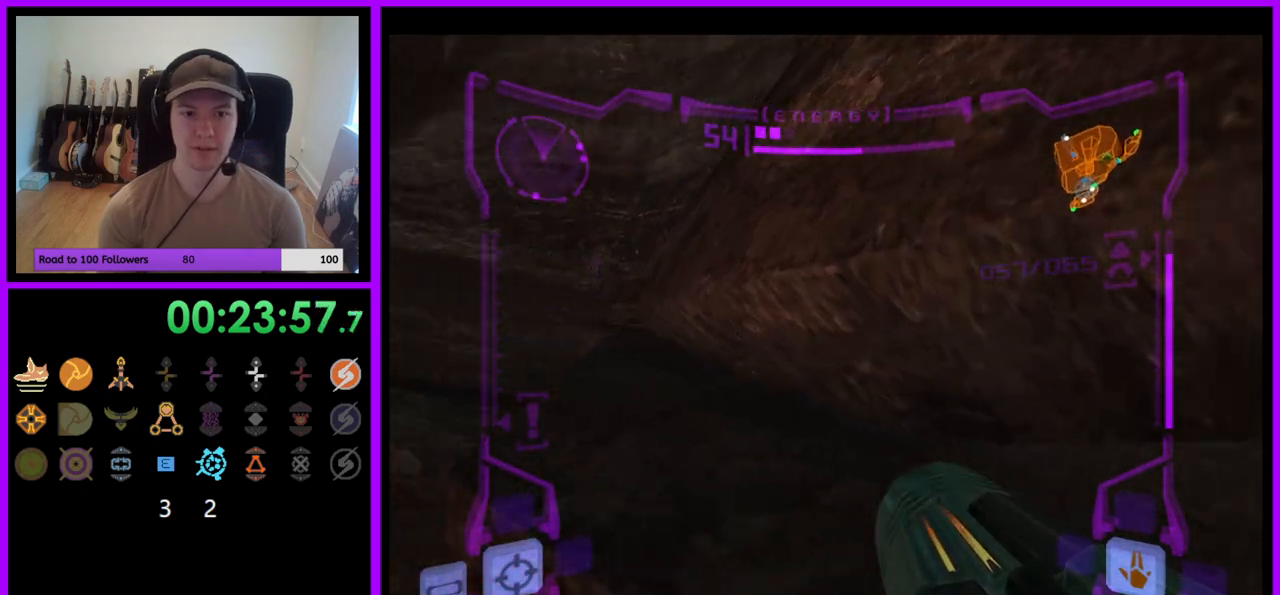
{"buttons": [], "left_stick": "center", "right_stick": "center", "events": [[333, "left_stick", "center"]]}
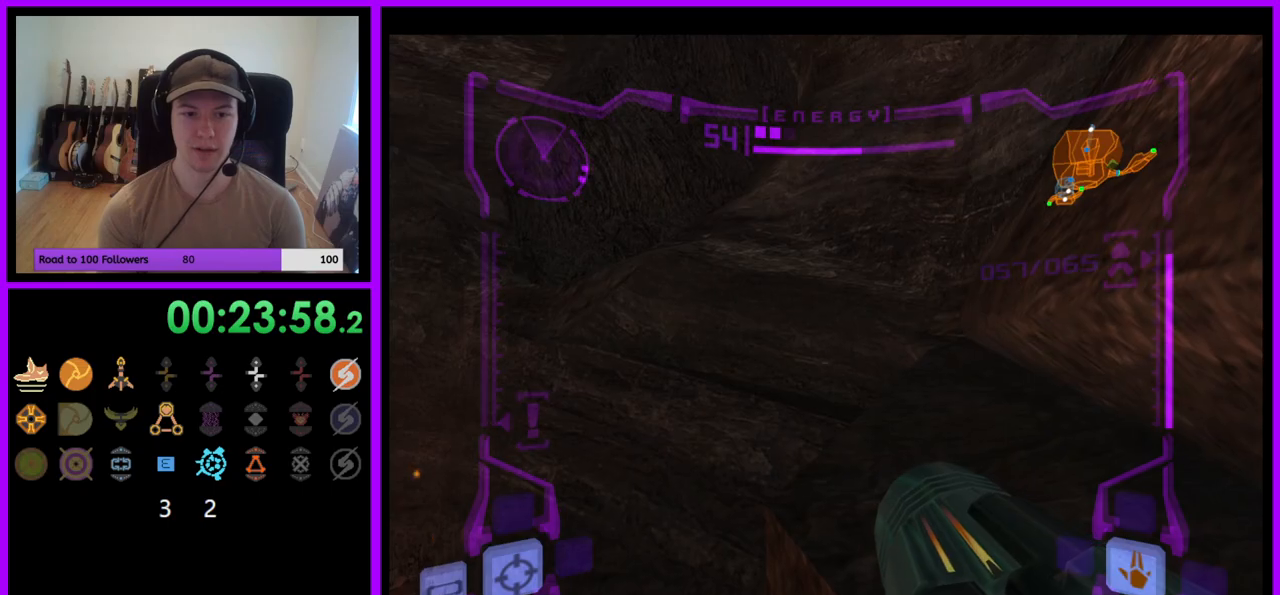
{"buttons": [], "left_stick": "up", "right_stick": "center", "events": [[33, "L1", "down"], [117, "left_stick", "up"], [133, "B", "down"], [200, "B", "up"], [400, "L1", "up"]]}
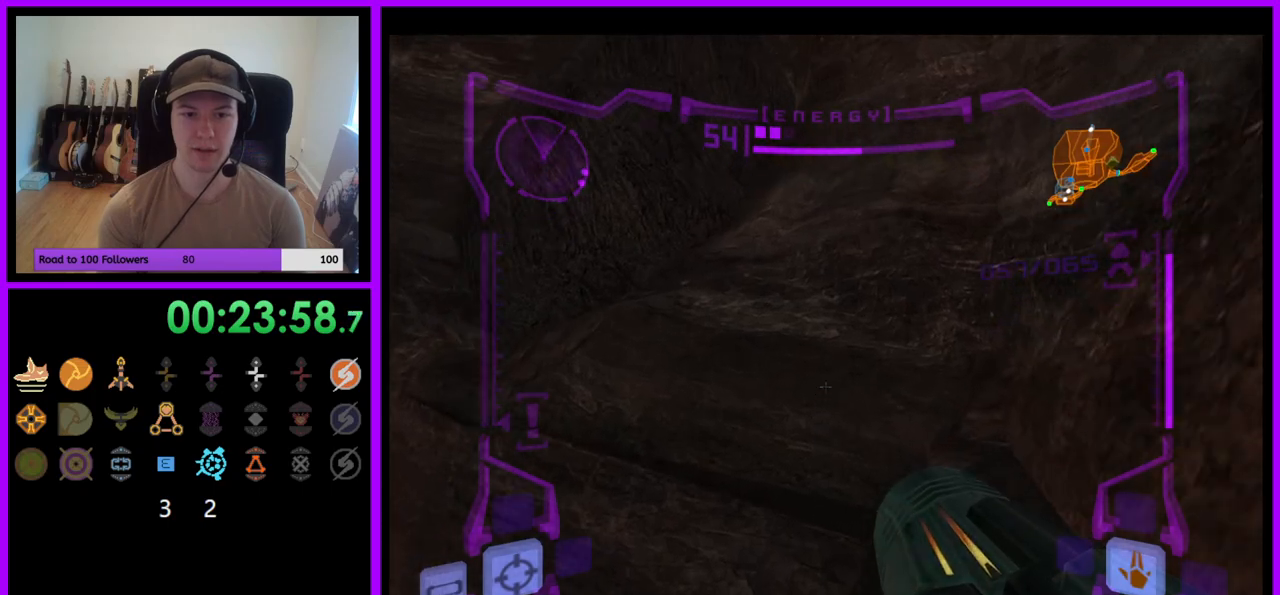
{"buttons": ["L1"], "left_stick": "right", "right_stick": "center", "events": [[233, "left_stick", "left"], [383, "left_stick", "center"], [433, "L1", "down"], [433, "left_stick", "right"]]}
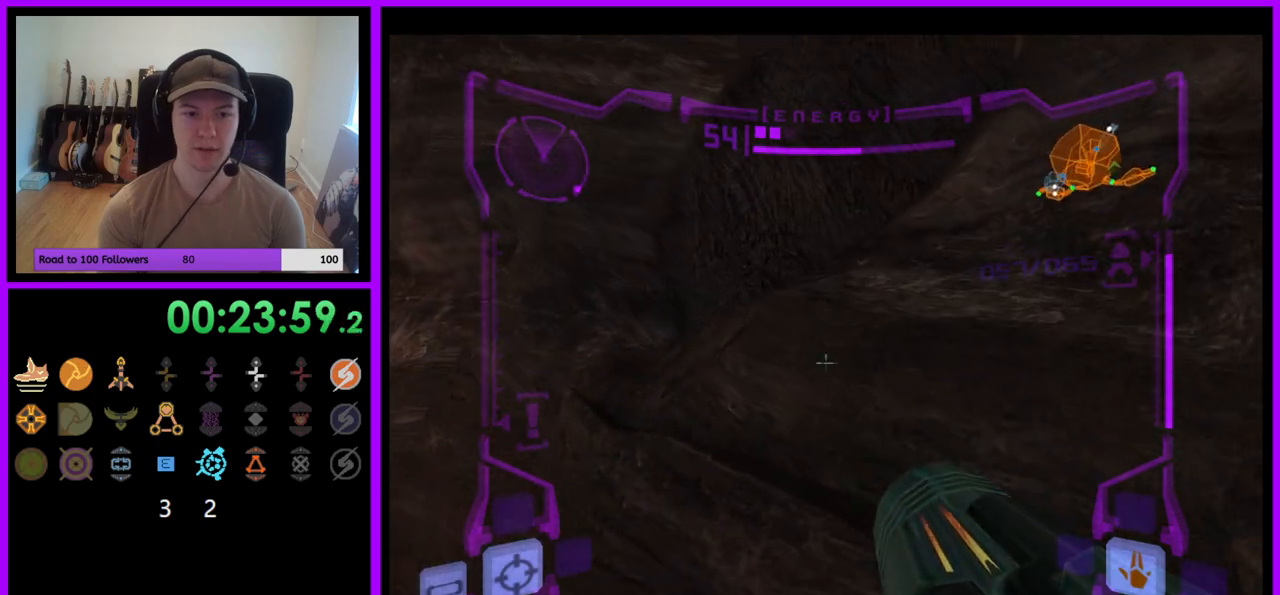
{"buttons": ["L1"], "left_stick": "up", "right_stick": "center", "events": [[67, "left_stick", "center"], [317, "left_stick", "up"], [350, "B", "down"], [450, "B", "up"]]}
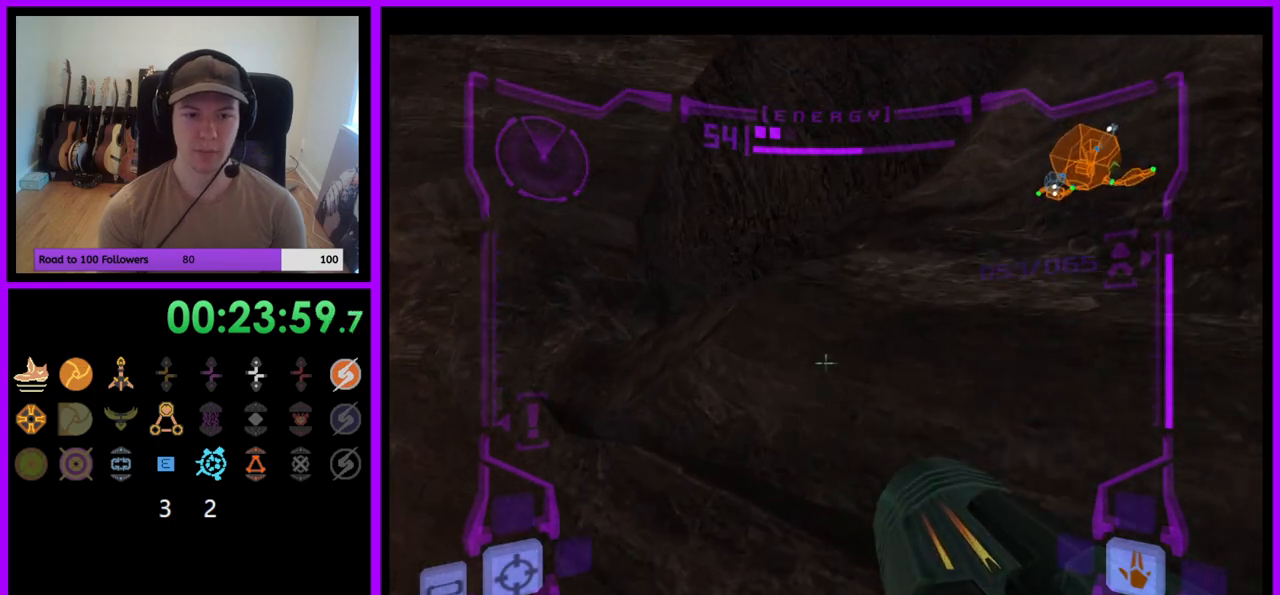
{"buttons": [], "left_stick": "up", "right_stick": "center", "events": [[150, "L1", "up"], [217, "left_stick", "up-left"], [333, "left_stick", "up"]]}
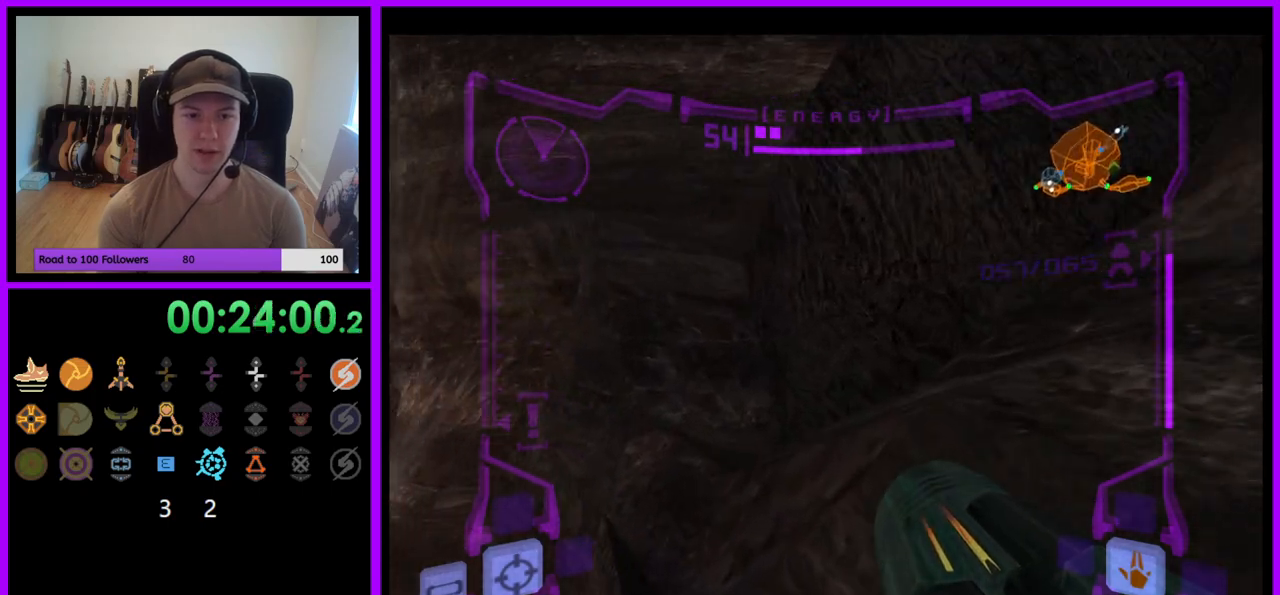
{"buttons": [], "left_stick": "up-left", "right_stick": "center", "events": [[100, "B", "down"], [250, "B", "up"], [317, "left_stick", "up-left"]]}
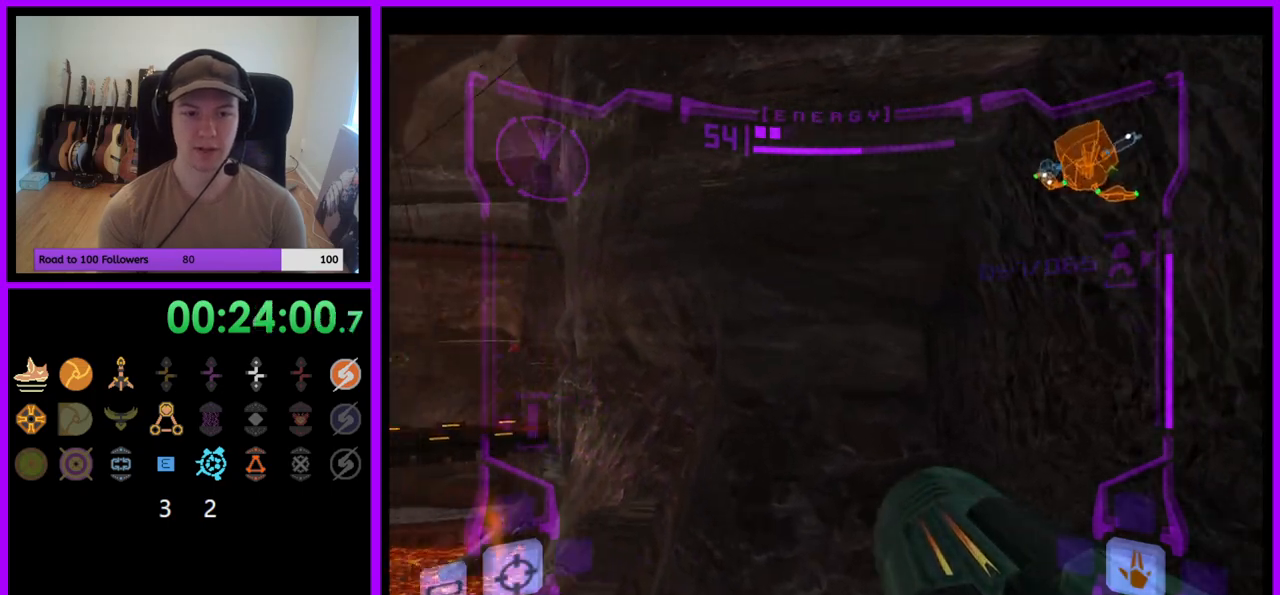
{"buttons": ["L1"], "left_stick": "right", "right_stick": "center", "events": [[233, "left_stick", "up-right"], [267, "L1", "down"], [317, "left_stick", "right"]]}
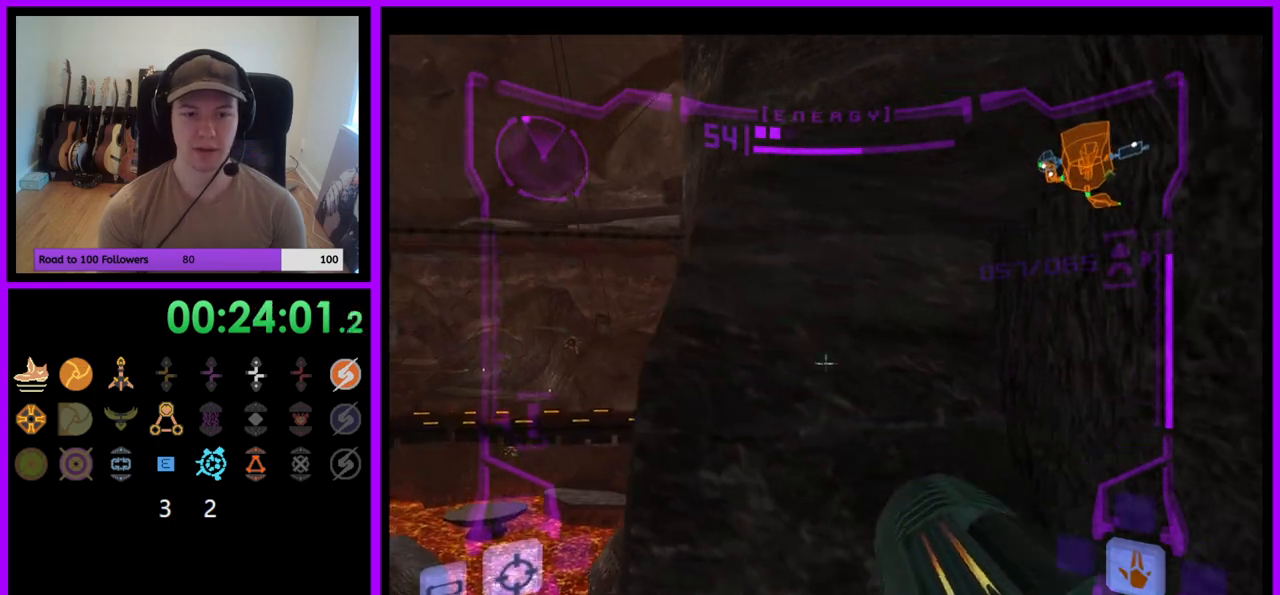
{"buttons": ["L1"], "left_stick": "up", "right_stick": "center"}
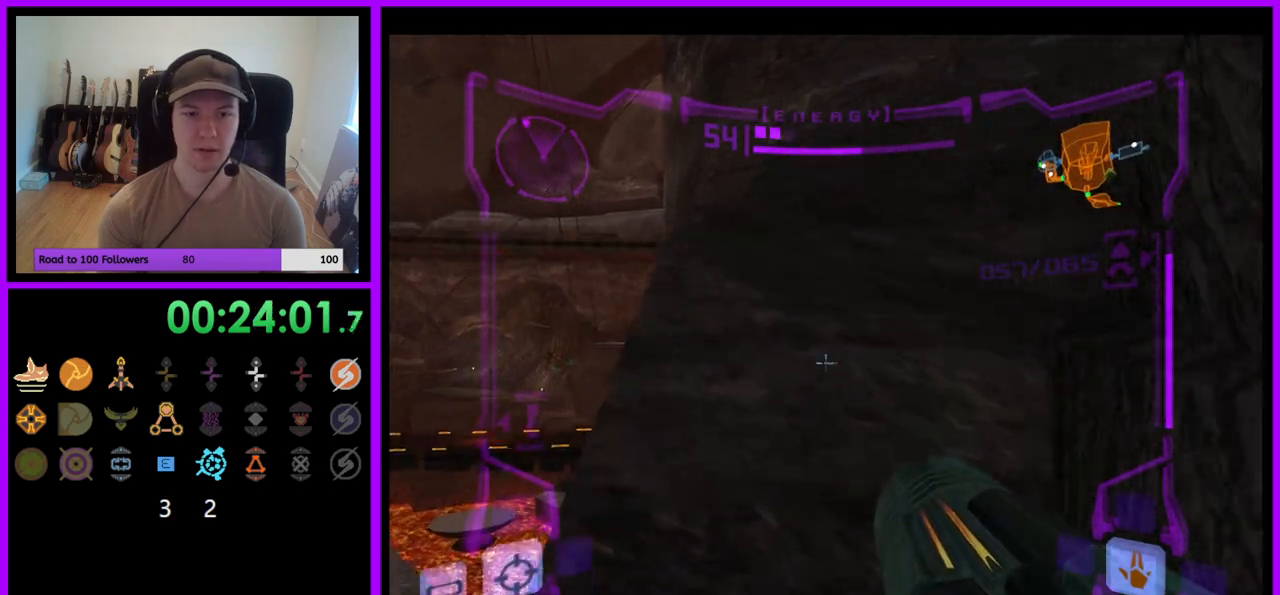
{"buttons": ["L1"], "left_stick": "up", "right_stick": "center", "events": [[183, "B", "down"], [300, "B", "up"]]}
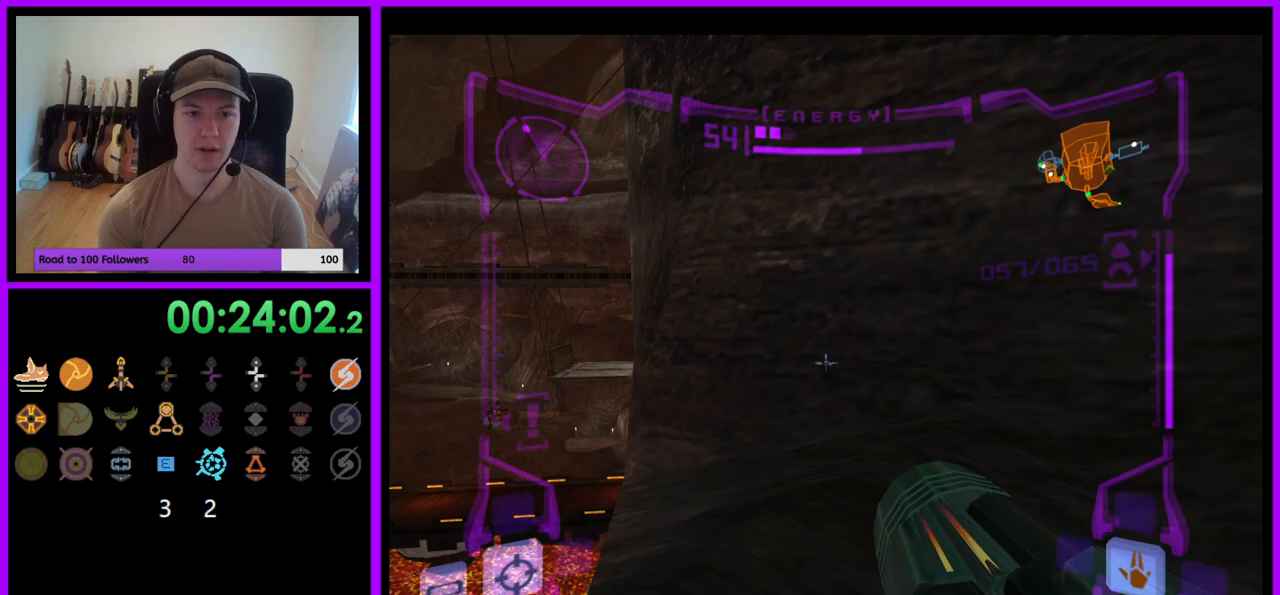
{"buttons": ["L1"], "left_stick": "up-left", "right_stick": "center", "events": [[433, "left_stick", "up-left"]]}
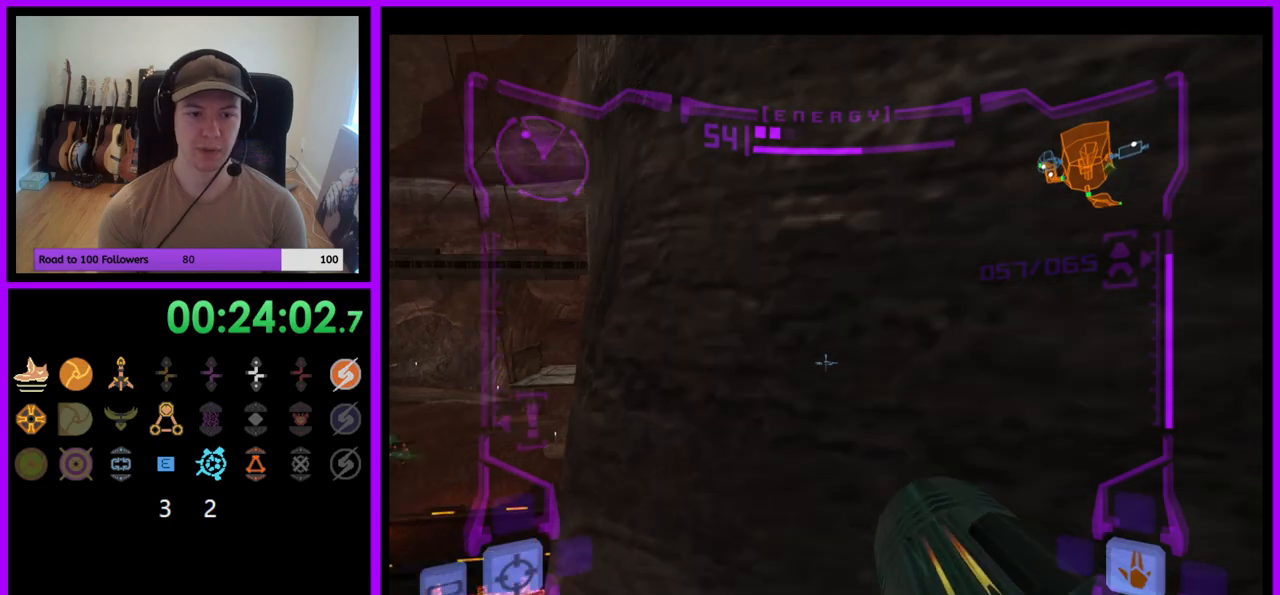
{"buttons": [], "left_stick": "up-left", "right_stick": "center", "events": [[83, "B", "down"], [183, "B", "up"], [383, "L1", "up"]]}
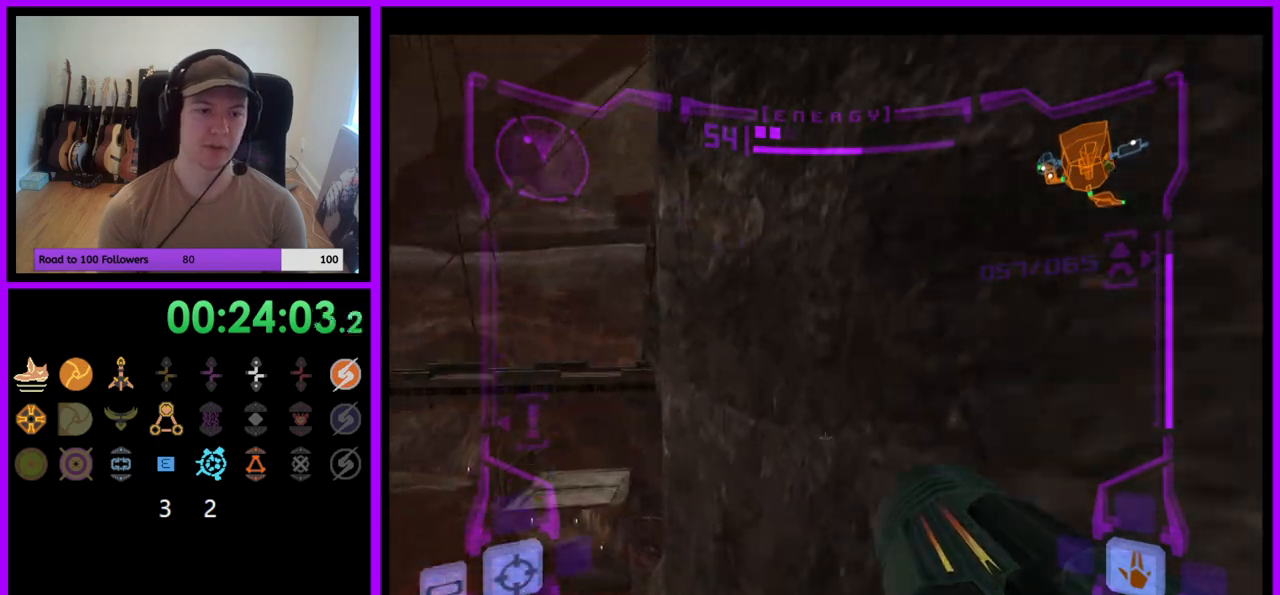
{"buttons": [], "left_stick": "up", "right_stick": "center", "events": [[17, "left_stick", "up"]]}
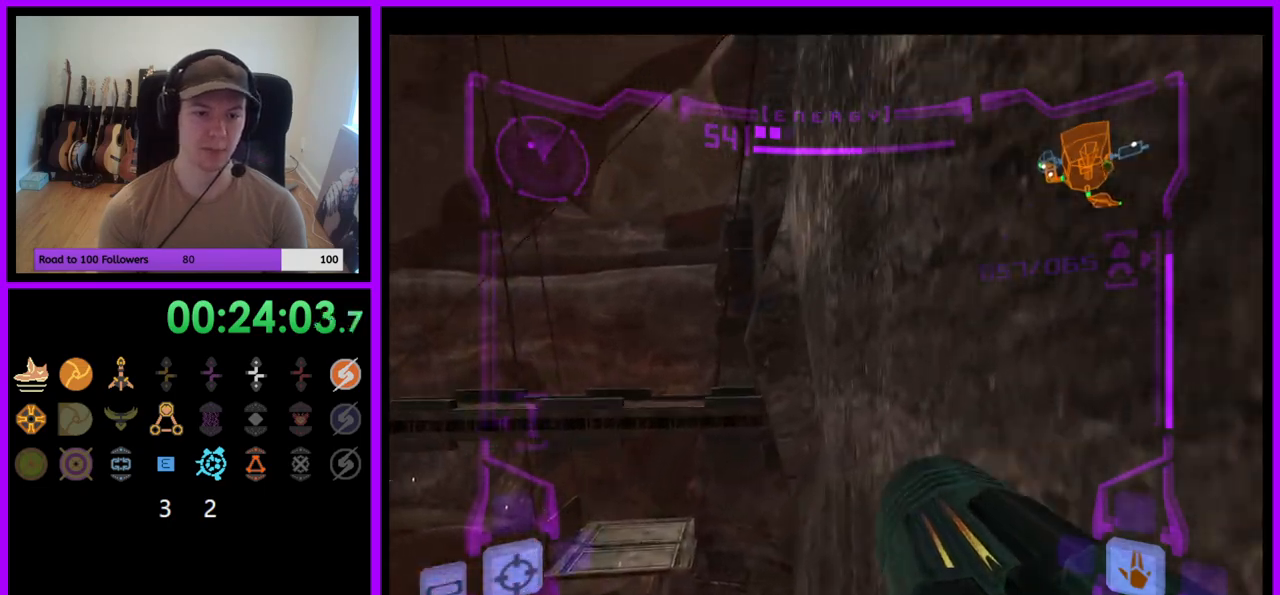
{"buttons": ["B"], "left_stick": "up-right", "right_stick": "center", "events": [[450, "B", "down"], [467, "left_stick", "up-right"]]}
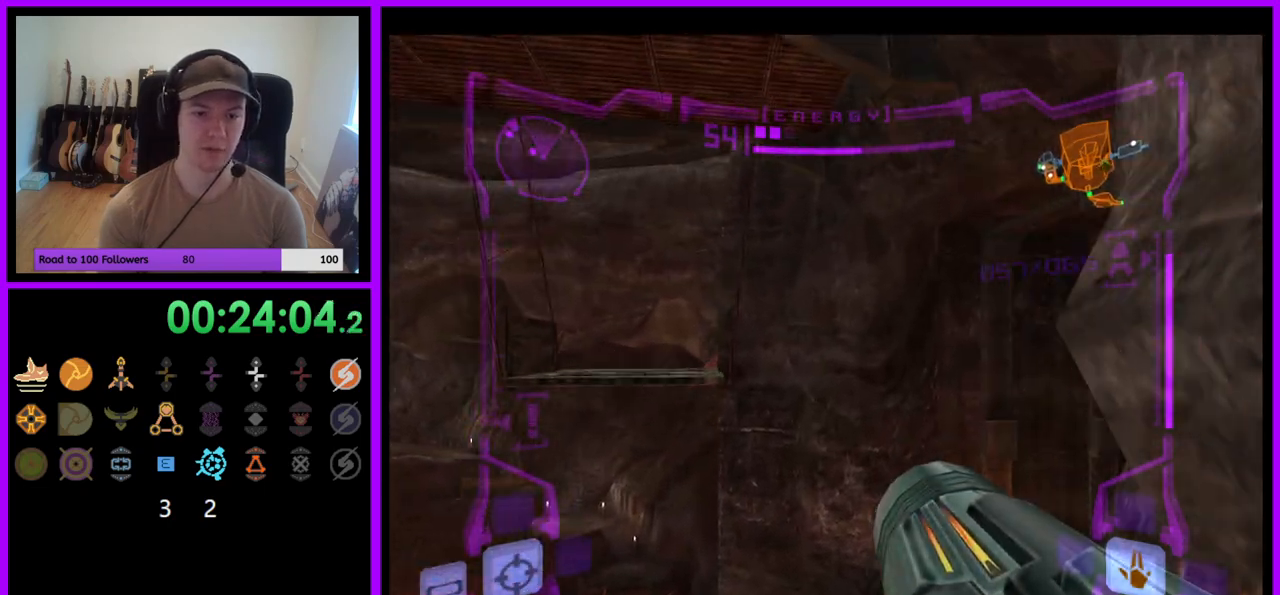
{"buttons": [], "left_stick": "right", "right_stick": "center", "events": [[83, "B", "up"], [233, "left_stick", "right"]]}
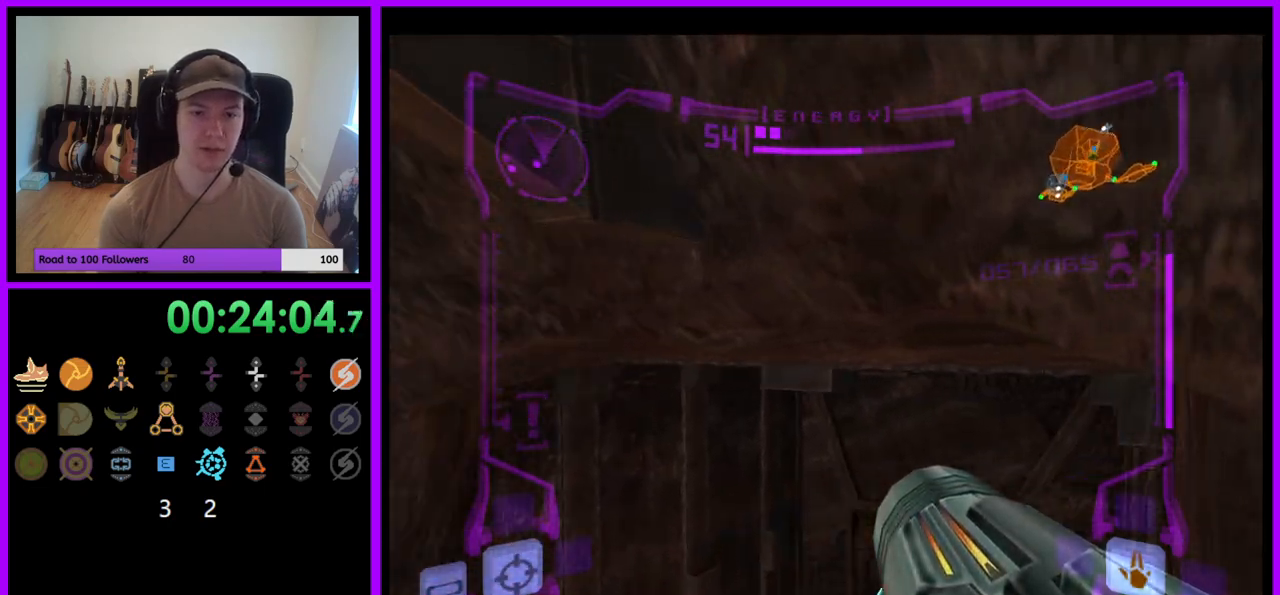
{"buttons": [], "left_stick": "up", "right_stick": "center", "events": [[17, "left_stick", "up-right"], [250, "L1", "down"], [283, "left_stick", "up"], [500, "L1", "up"]]}
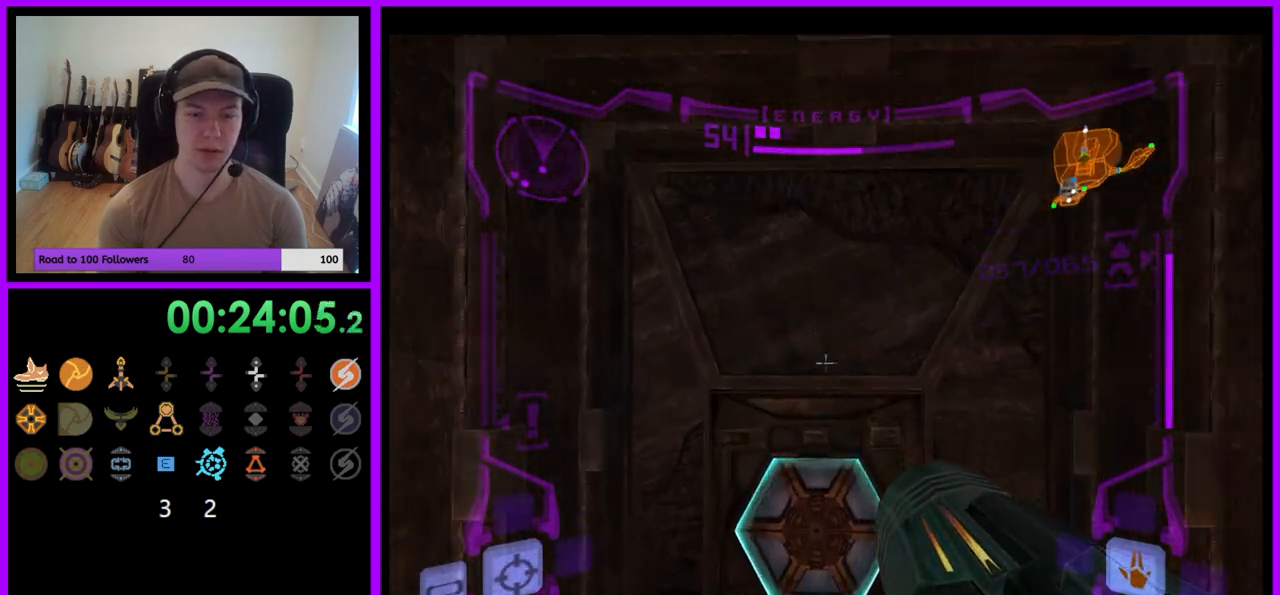
{"buttons": ["L1"], "left_stick": "up", "right_stick": "center", "events": [[267, "A", "down"], [317, "A", "up"], [483, "L1", "down"]]}
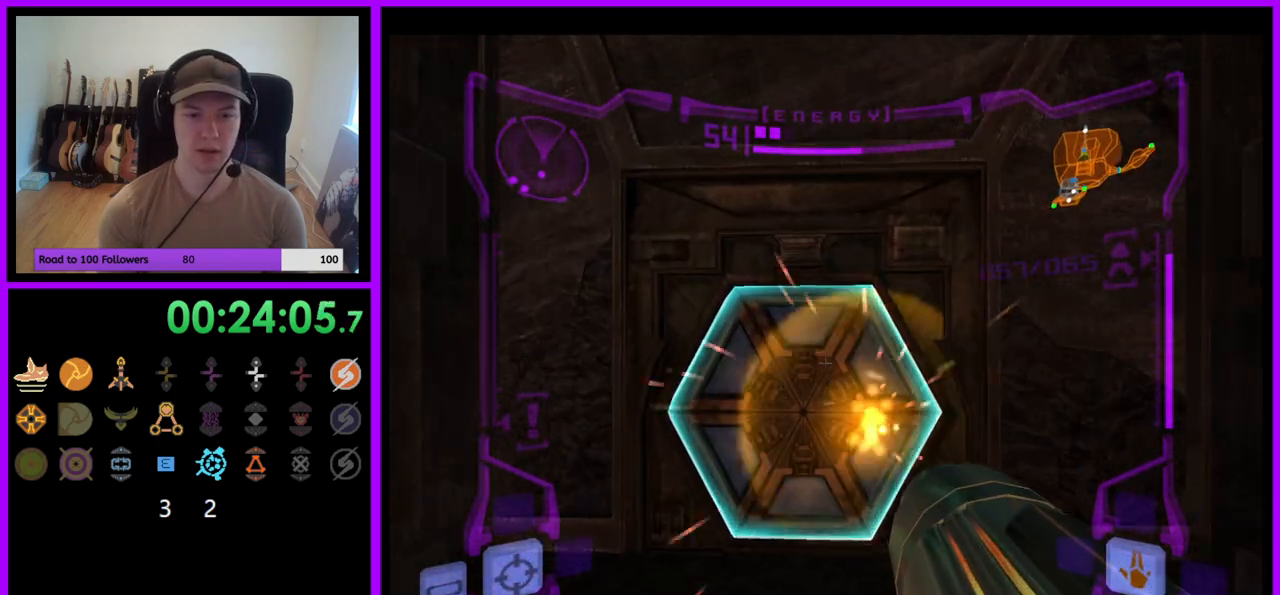
{"buttons": ["L1"], "left_stick": "up", "right_stick": "center", "events": [[333, "X", "down"], [400, "X", "up"]]}
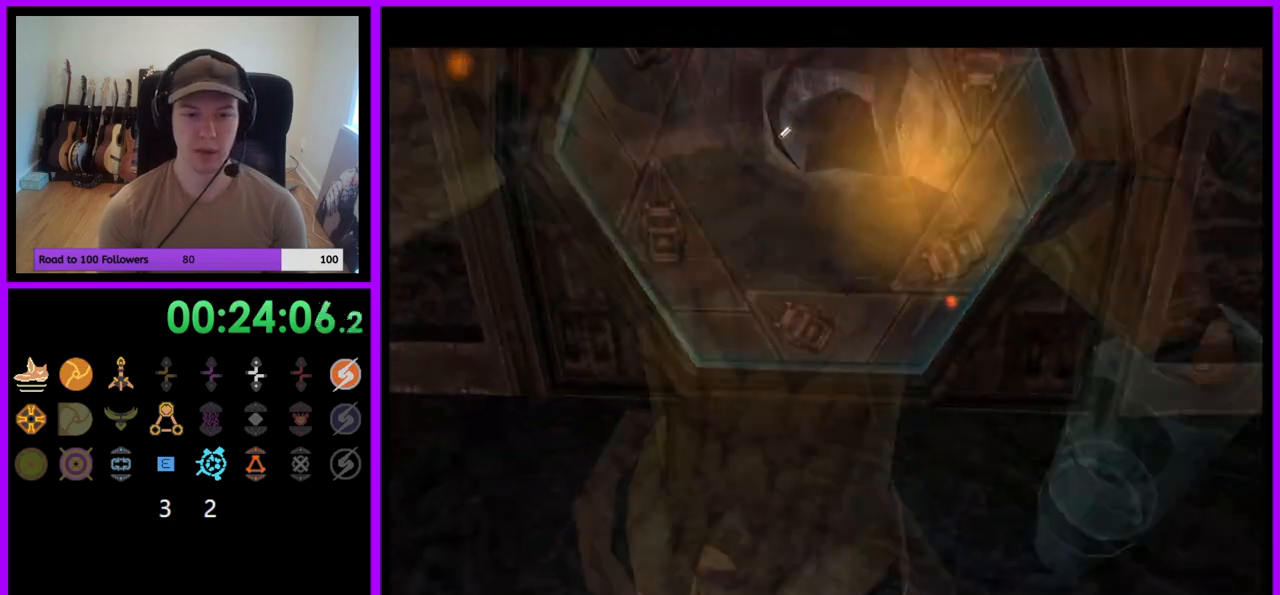
{"buttons": [], "left_stick": "up", "right_stick": "center", "events": [[183, "L1", "up"]]}
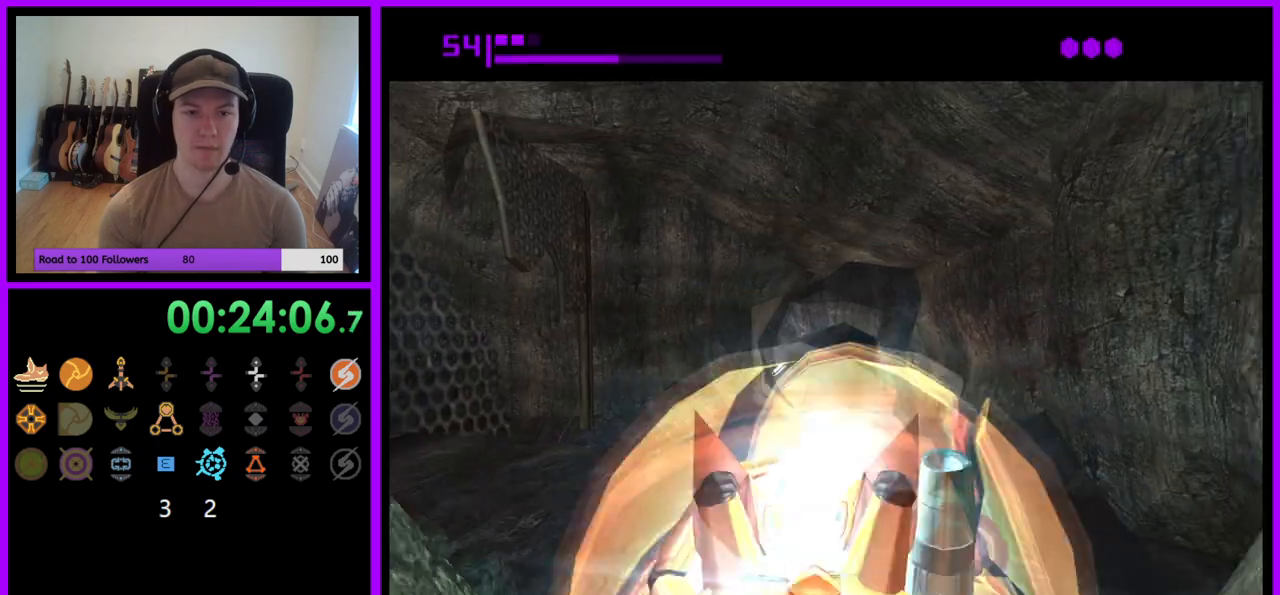
{"buttons": [], "left_stick": "up", "right_stick": "center", "events": []}
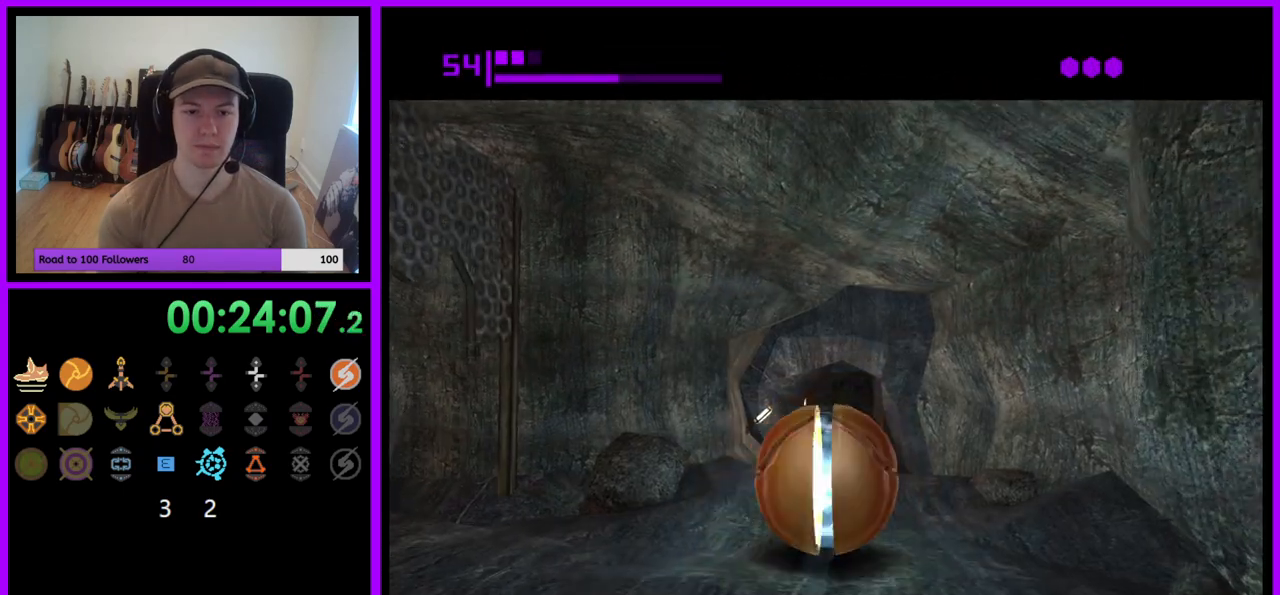
{"buttons": [], "left_stick": "up", "right_stick": "center", "events": []}